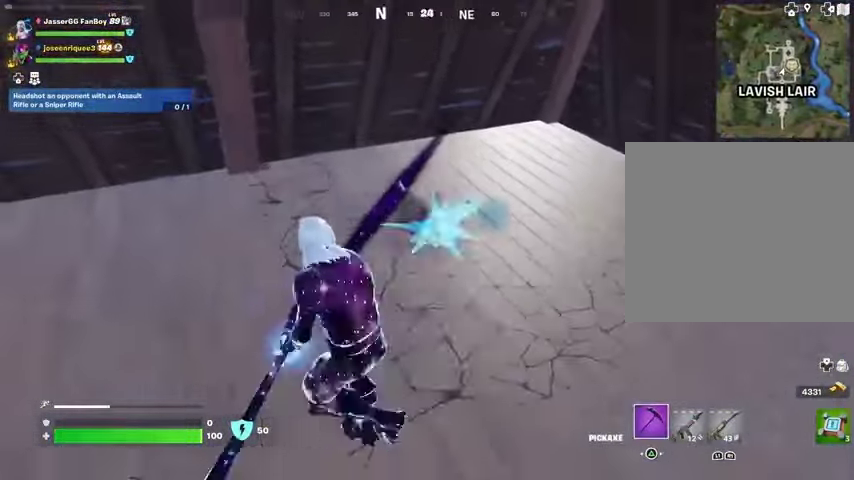
Gameplay with a controller (PlayStation layout); each line is a JSON object with the inputs held at the frame after it. "events" lists button and stick changes between this image and that frame as [ms after this image, input, new state], when the widget could be followed in between. Not read: L1 R1 SELECT START.
{"buttons": ["R2"], "left_stick": "down-right", "right_stick": "center", "events": [[67, "left_stick", "left"], [233, "left_stick", "up-left"], [300, "right_stick", "right"], [400, "left_stick", "up-right"], [500, "left_stick", "down-right"], [500, "right_stick", "center"]]}
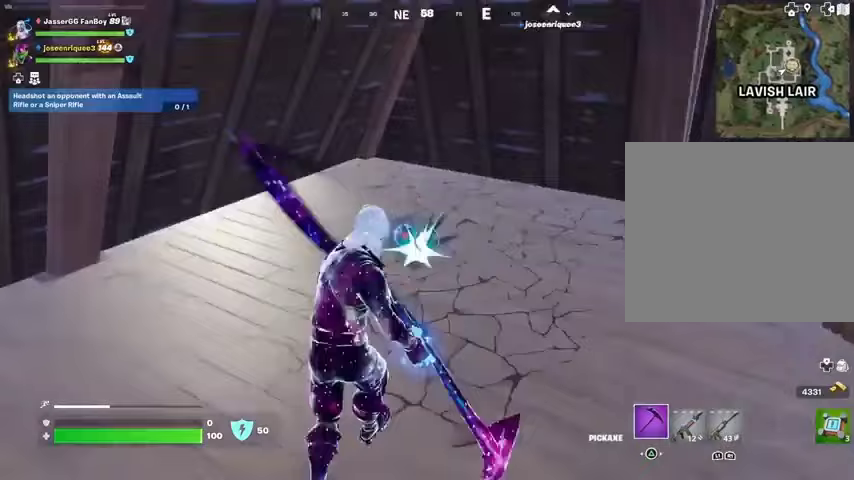
{"buttons": ["R2"], "left_stick": "left", "right_stick": "down", "events": [[100, "left_stick", "left"], [233, "left_stick", "up"], [400, "left_stick", "left"], [433, "right_stick", "down"]]}
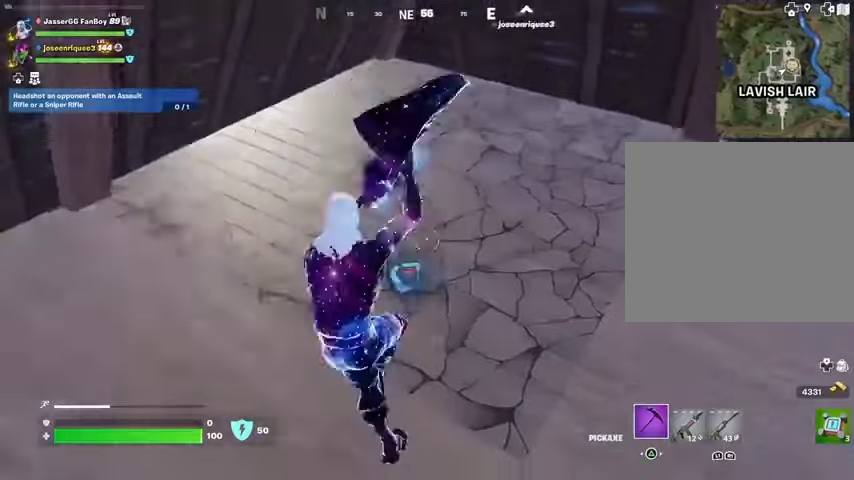
{"buttons": [], "left_stick": "up-left", "right_stick": "down-right", "events": [[33, "right_stick", "center"], [100, "R2", "up"], [100, "left_stick", "up-left"], [133, "L3", "down"], [133, "right_stick", "right"], [233, "L3", "up"], [333, "right_stick", "down-right"]]}
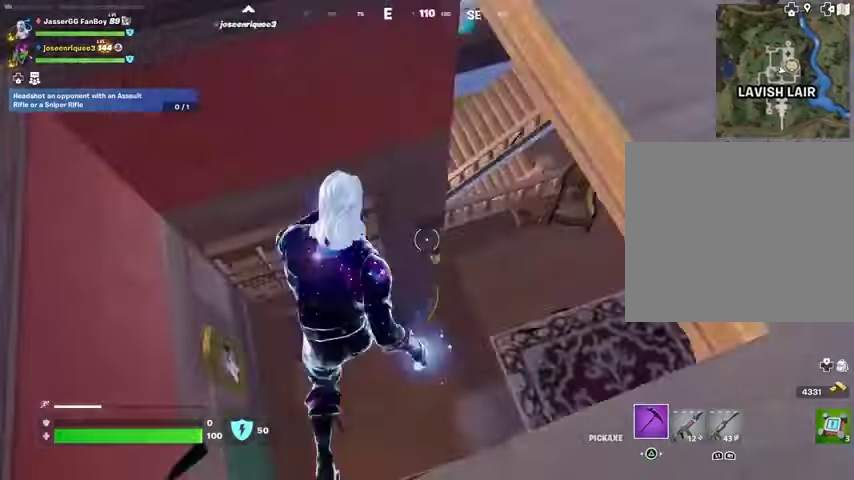
{"buttons": [], "left_stick": "up-right", "right_stick": "up-right", "events": [[33, "right_stick", "right"], [67, "left_stick", "up"], [167, "left_stick", "up-right"], [400, "right_stick", "up-right"]]}
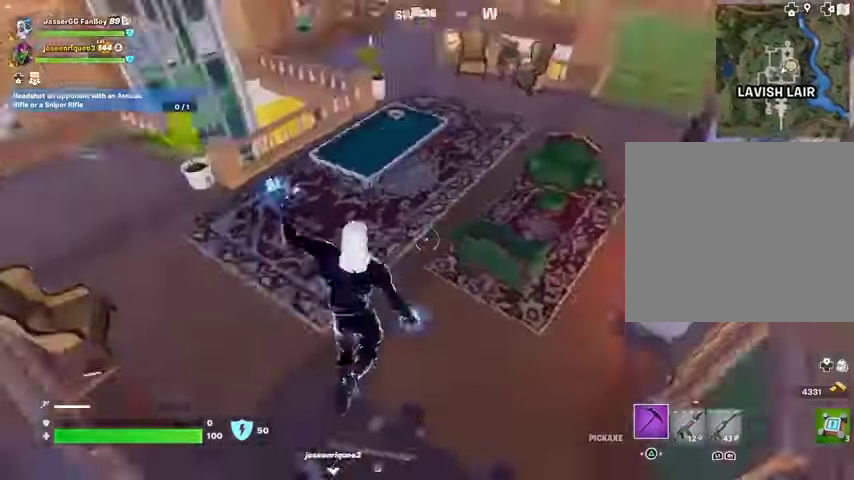
{"buttons": [], "left_stick": "up", "right_stick": "center", "events": [[100, "left_stick", "up"], [267, "right_stick", "center"], [367, "right_stick", "down-left"], [500, "right_stick", "center"]]}
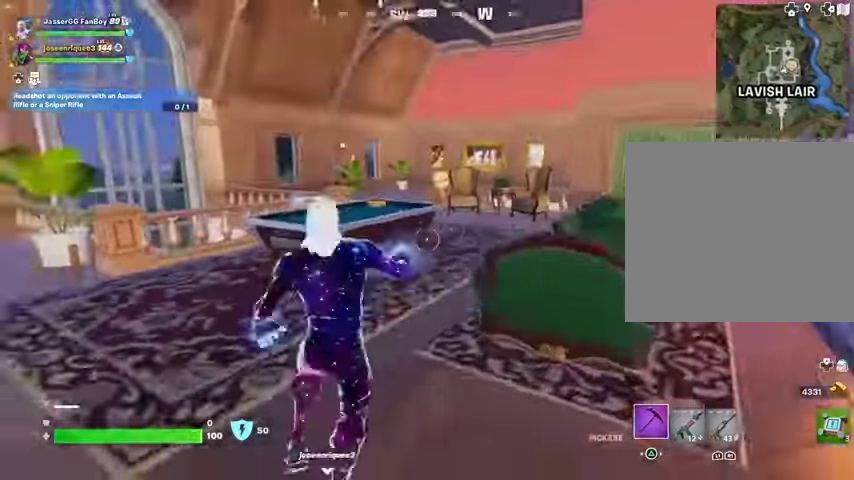
{"buttons": [], "left_stick": "up-right", "right_stick": "center", "events": [[133, "right_stick", "left"], [367, "left_stick", "up-right"], [433, "right_stick", "center"]]}
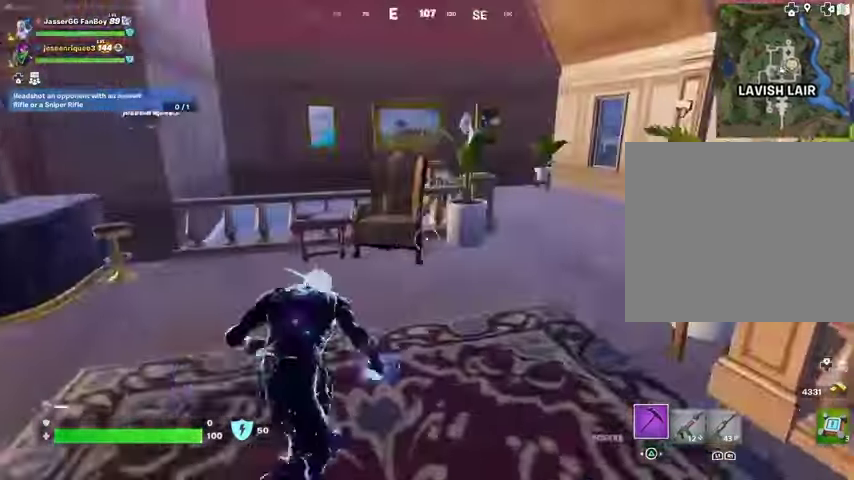
{"buttons": [], "left_stick": "up-left", "right_stick": "center", "events": [[200, "right_stick", "right"], [367, "left_stick", "up-left"], [367, "right_stick", "center"]]}
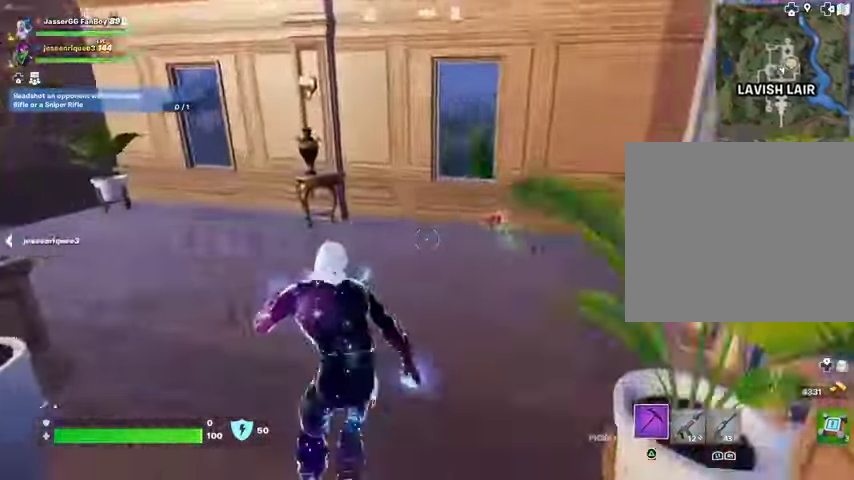
{"buttons": [], "left_stick": "down-left", "right_stick": "center", "events": [[33, "left_stick", "up"], [133, "left_stick", "up-right"], [133, "right_stick", "right"], [233, "right_stick", "center"], [300, "SQUARE", "down"], [300, "left_stick", "left"], [367, "SQUARE", "up"], [433, "left_stick", "down-left"]]}
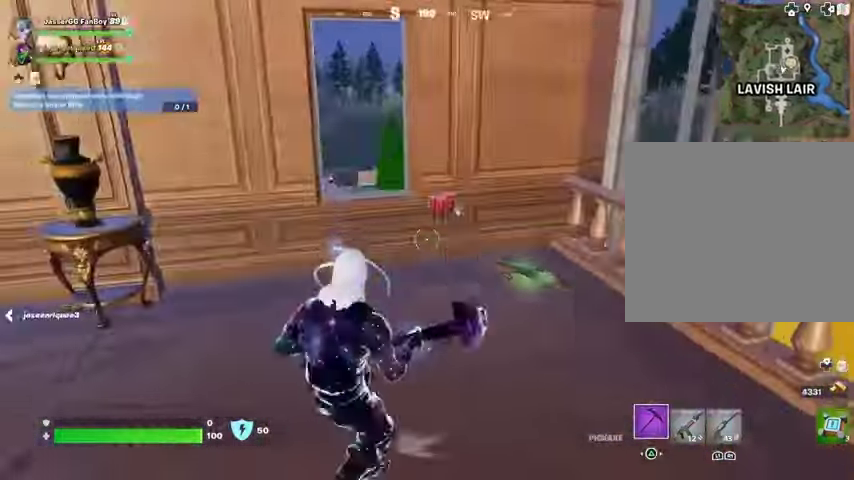
{"buttons": ["CROSS"], "left_stick": "up-left", "right_stick": "center", "events": [[100, "left_stick", "up-left"], [100, "right_stick", "left"], [167, "L3", "down"], [267, "L3", "up"], [267, "left_stick", "up"], [433, "left_stick", "up-left"], [500, "CROSS", "down"], [500, "right_stick", "center"]]}
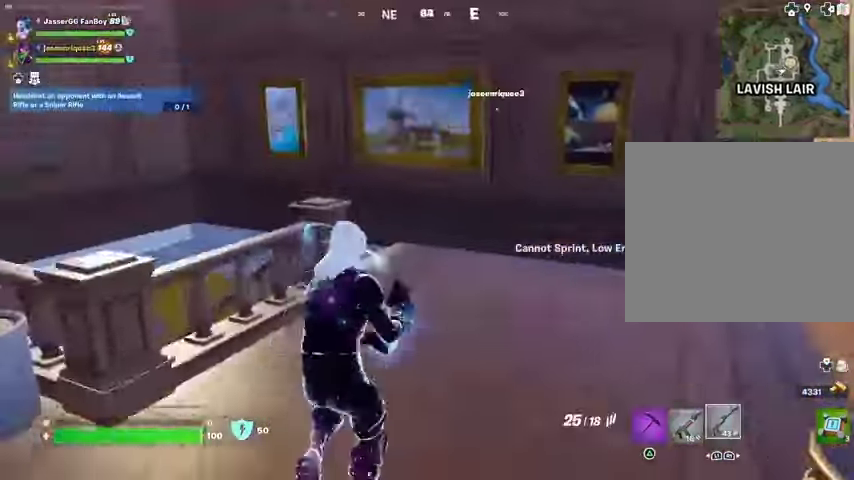
{"buttons": [], "left_stick": "up-left", "right_stick": "down-left", "events": [[67, "CROSS", "up"], [67, "right_stick", "down-left"]]}
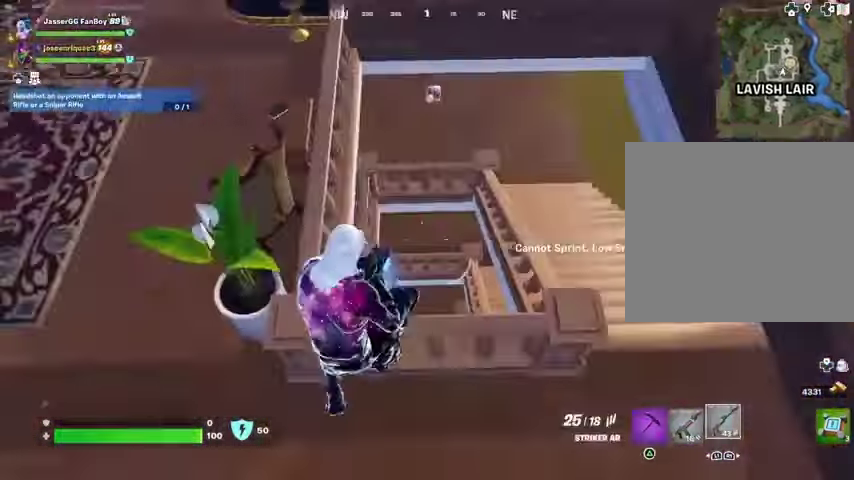
{"buttons": [], "left_stick": "up-left", "right_stick": "center", "events": [[33, "left_stick", "up"], [33, "right_stick", "center"], [300, "left_stick", "up-right"], [333, "right_stick", "right"], [467, "right_stick", "center"], [500, "left_stick", "up-left"]]}
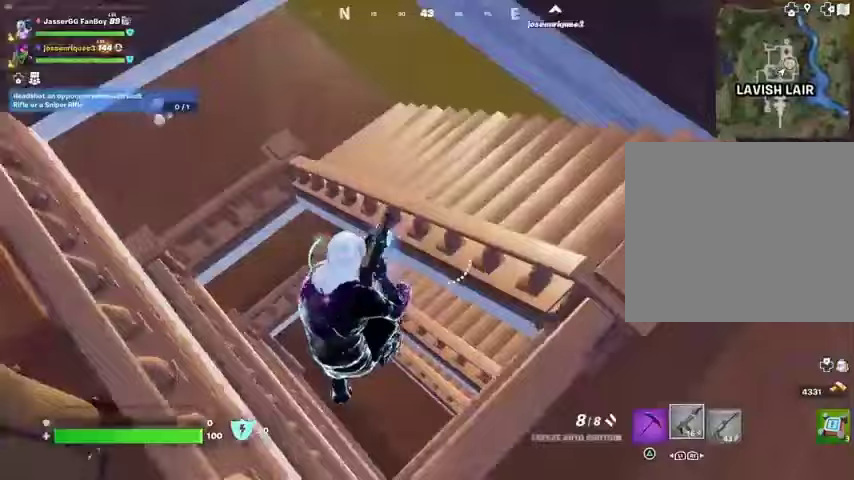
{"buttons": [], "left_stick": "up-right", "right_stick": "center", "events": [[100, "left_stick", "down-left"], [200, "left_stick", "down-right"], [300, "left_stick", "right"], [467, "left_stick", "up-right"]]}
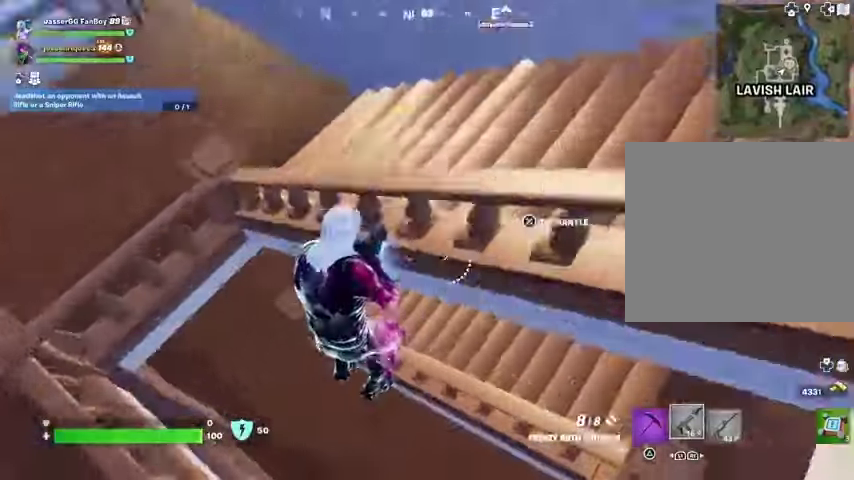
{"buttons": [], "left_stick": "up", "right_stick": "left", "events": [[67, "left_stick", "up"], [100, "right_stick", "up-right"], [200, "CROSS", "down"], [200, "right_stick", "center"], [267, "CROSS", "up"], [300, "right_stick", "left"]]}
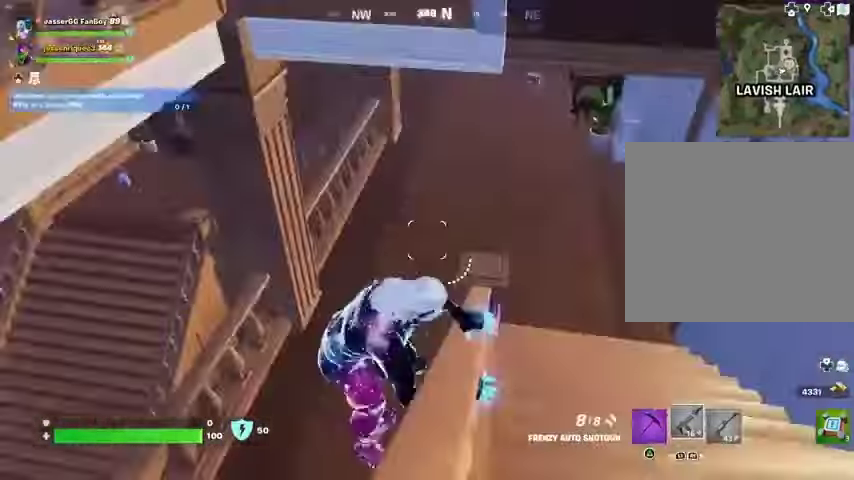
{"buttons": [], "left_stick": "up", "right_stick": "center", "events": [[33, "right_stick", "center"], [367, "left_stick", "up-left"], [500, "left_stick", "up"]]}
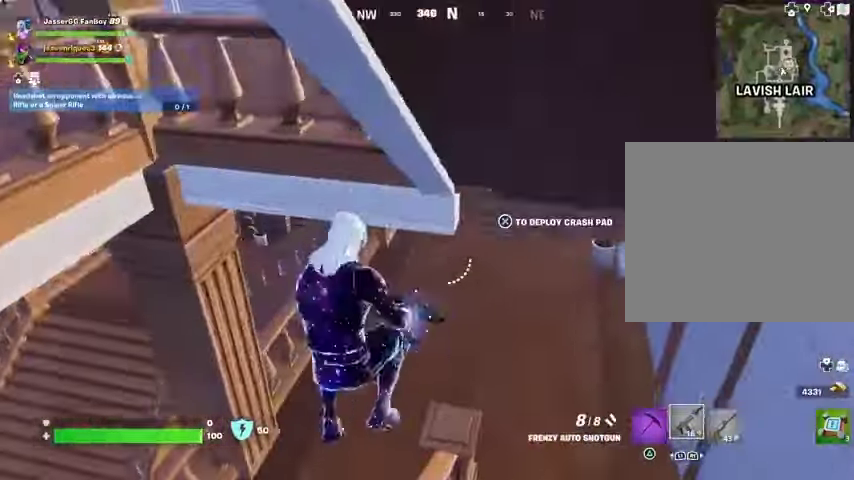
{"buttons": [], "left_stick": "up-right", "right_stick": "center", "events": [[267, "TRIANGLE", "down"], [300, "left_stick", "up-right"], [367, "TRIANGLE", "up"], [433, "L3", "down"], [433, "TRIANGLE", "down"], [467, "TRIANGLE", "up"], [500, "L3", "up"]]}
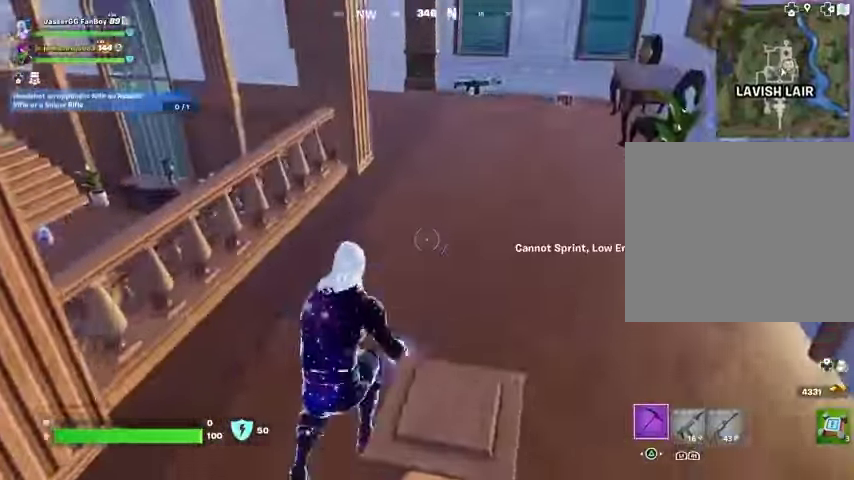
{"buttons": [], "left_stick": "up", "right_stick": "center", "events": [[133, "right_stick", "left"], [200, "right_stick", "center"], [400, "left_stick", "up"]]}
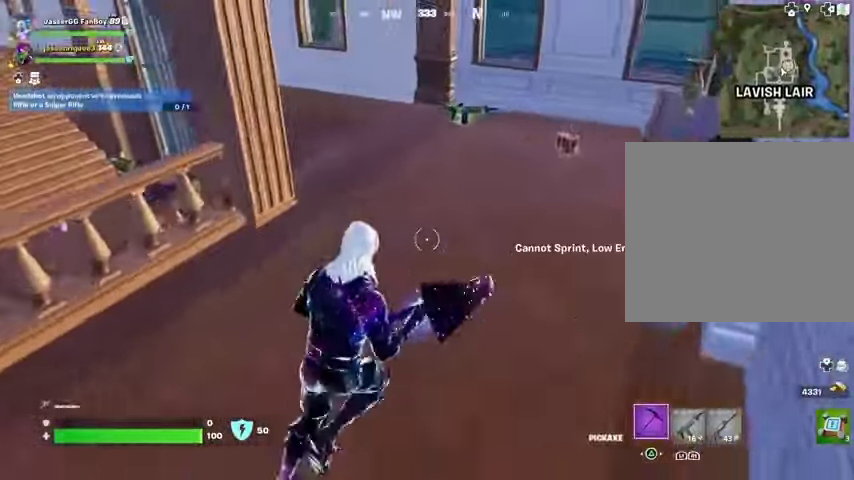
{"buttons": ["SQUARE"], "left_stick": "up-right", "right_stick": "center", "events": [[33, "right_stick", "up"], [133, "right_stick", "center"], [433, "SQUARE", "down"], [467, "left_stick", "up-right"]]}
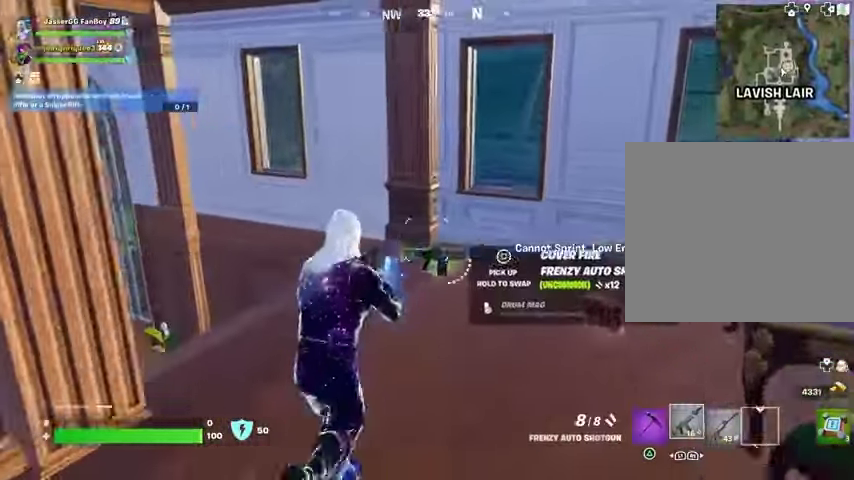
{"buttons": ["L3"], "left_stick": "up", "right_stick": "left", "events": [[33, "left_stick", "right"], [167, "left_stick", "up-right"], [367, "SQUARE", "up"], [400, "left_stick", "up"], [400, "right_stick", "left"], [500, "L3", "down"]]}
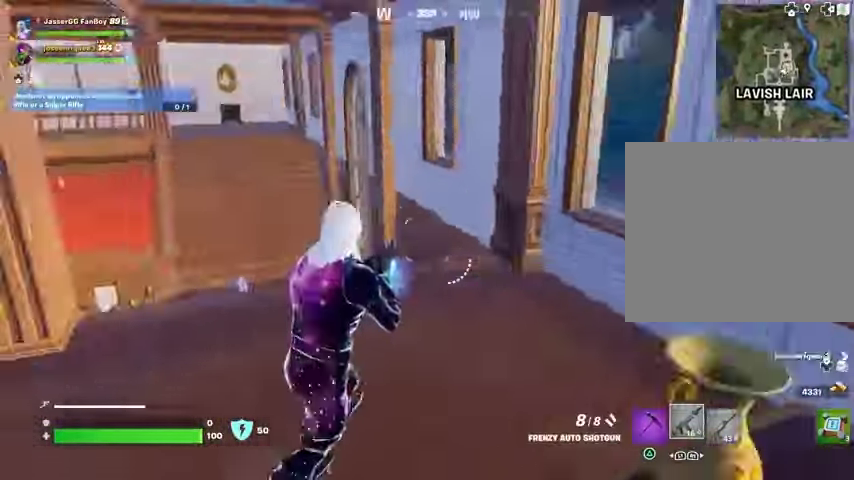
{"buttons": [], "left_stick": "up-right", "right_stick": "center", "events": [[100, "L3", "up"], [133, "left_stick", "up-right"], [133, "right_stick", "center"]]}
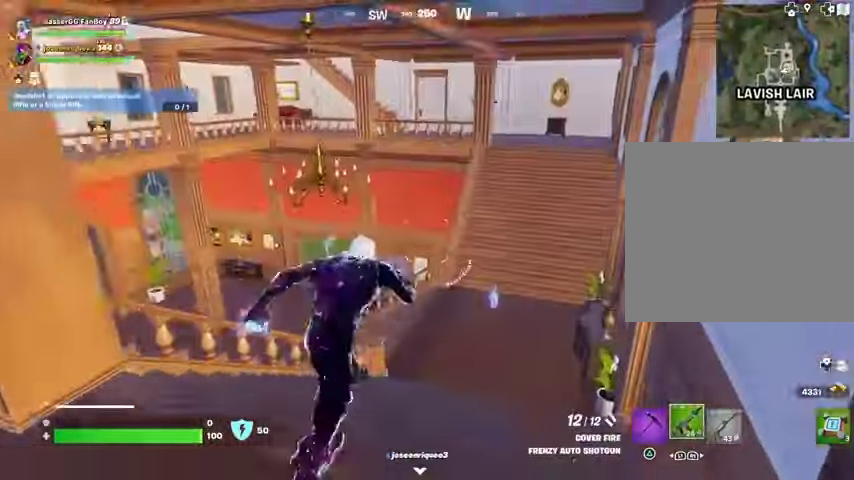
{"buttons": [], "left_stick": "up", "right_stick": "center", "events": [[500, "left_stick", "up"]]}
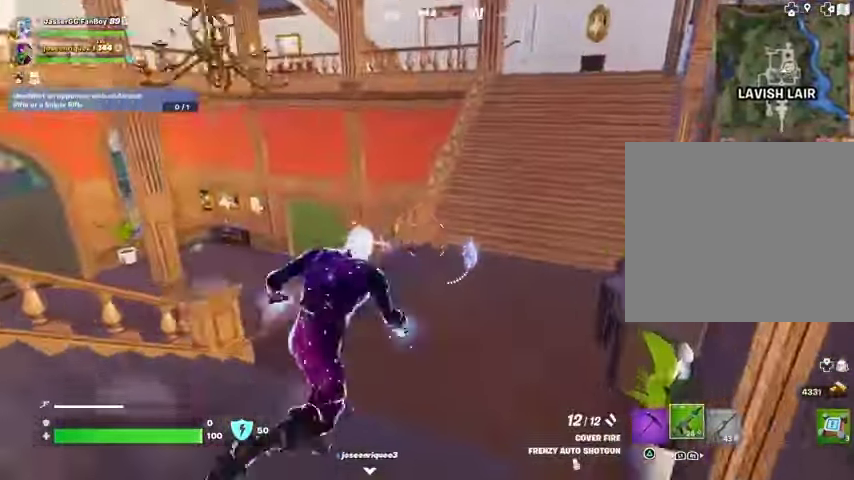
{"buttons": [], "left_stick": "up-left", "right_stick": "left", "events": [[267, "right_stick", "up"], [333, "right_stick", "center"], [367, "SQUARE", "down"], [467, "SQUARE", "up"], [467, "left_stick", "up-left"], [467, "right_stick", "left"]]}
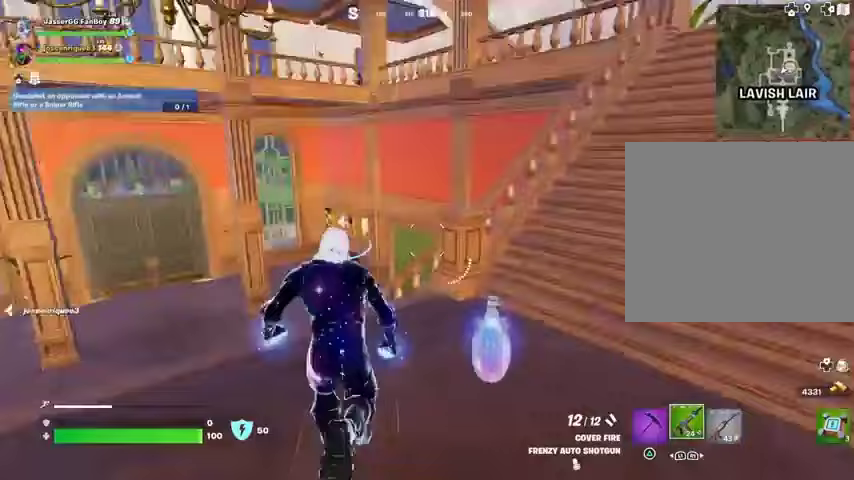
{"buttons": [], "left_stick": "up", "right_stick": "center", "events": [[133, "left_stick", "up"], [167, "right_stick", "center"]]}
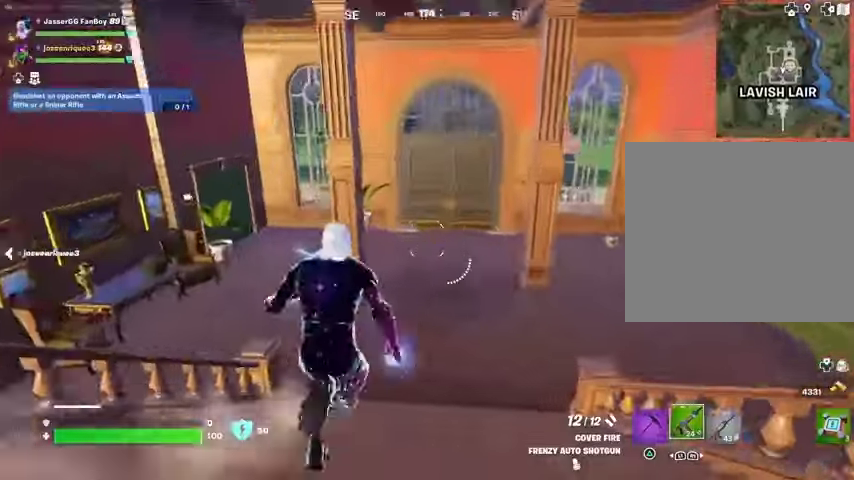
{"buttons": [], "left_stick": "up", "right_stick": "center", "events": [[33, "right_stick", "right"], [133, "right_stick", "center"], [333, "CROSS", "down"], [400, "CROSS", "up"]]}
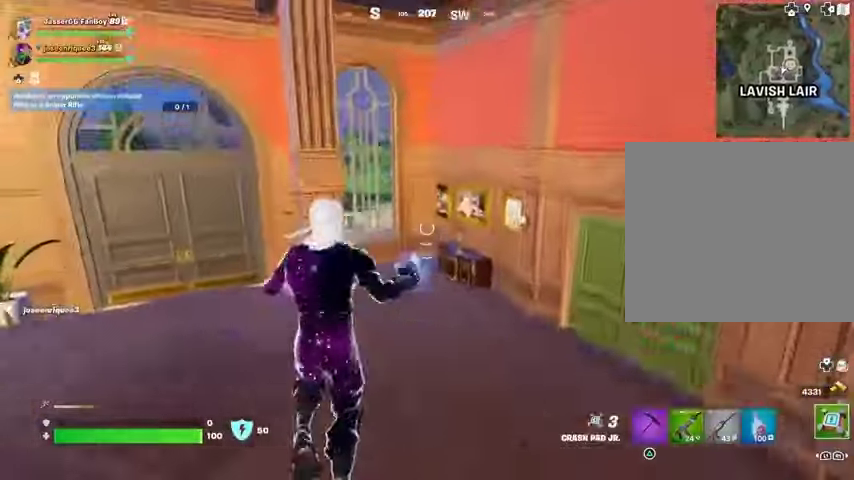
{"buttons": [], "left_stick": "up", "right_stick": "center", "events": [[133, "right_stick", "left"], [200, "right_stick", "center"]]}
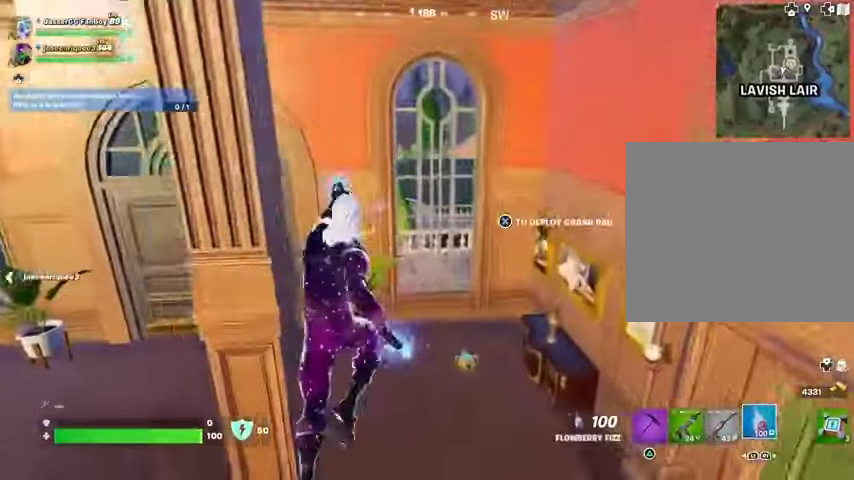
{"buttons": [], "left_stick": "up-left", "right_stick": "left", "events": [[367, "SQUARE", "down"], [433, "SQUARE", "up"], [433, "left_stick", "up-left"], [467, "right_stick", "left"]]}
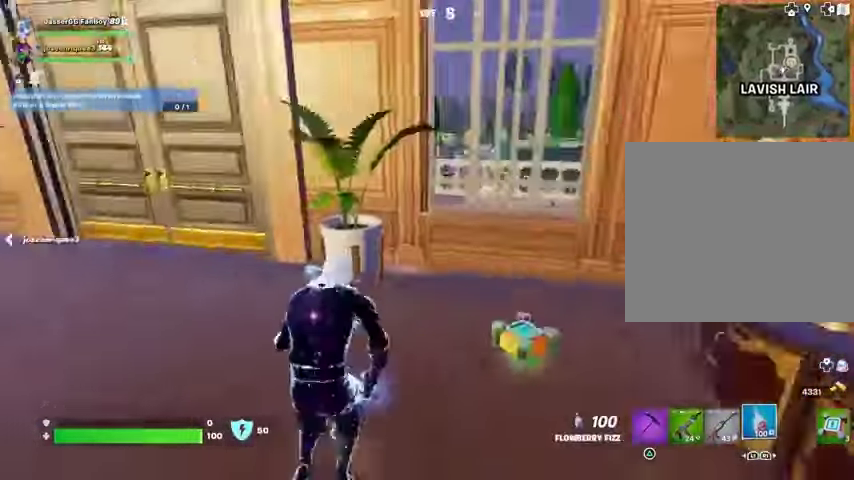
{"buttons": [], "left_stick": "up", "right_stick": "center", "events": [[100, "right_stick", "center"], [200, "left_stick", "up"]]}
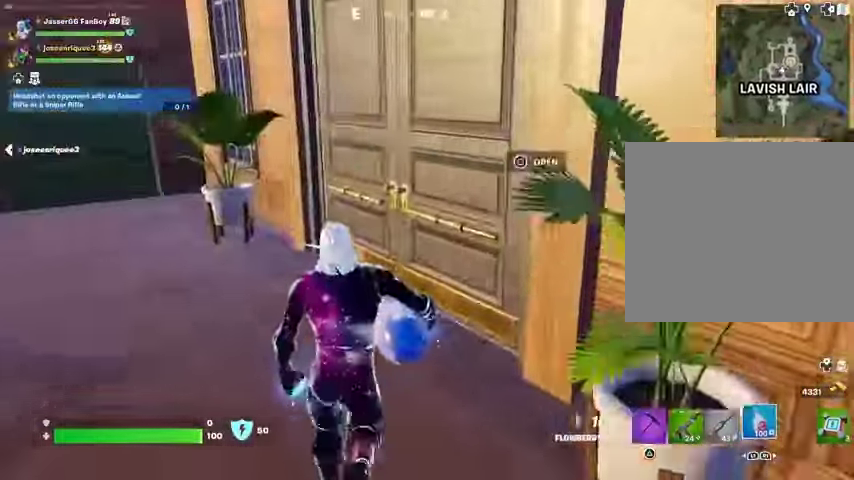
{"buttons": [], "left_stick": "up-left", "right_stick": "center", "events": [[133, "right_stick", "right"], [333, "left_stick", "up-left"], [500, "right_stick", "center"]]}
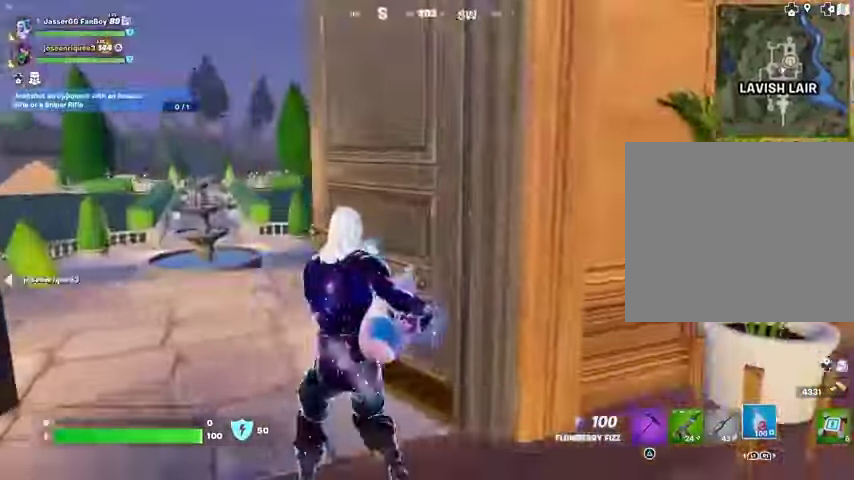
{"buttons": ["R2"], "left_stick": "up-right", "right_stick": "left", "events": [[133, "right_stick", "left"], [167, "R2", "down"], [200, "left_stick", "up"], [333, "right_stick", "center"], [400, "left_stick", "up-right"], [500, "right_stick", "left"]]}
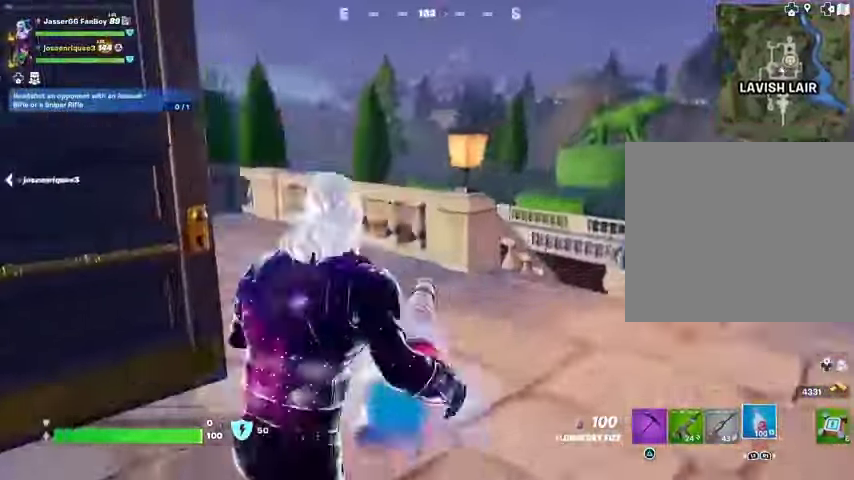
{"buttons": ["R2"], "left_stick": "up-right", "right_stick": "center", "events": [[133, "right_stick", "center"]]}
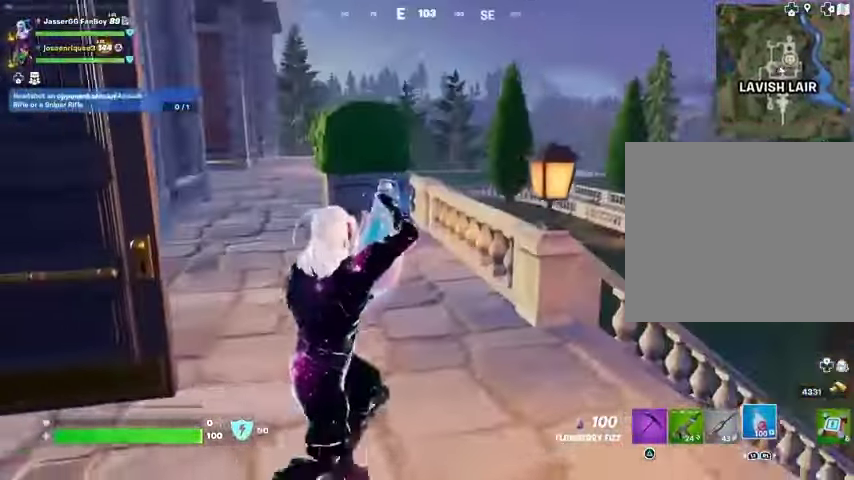
{"buttons": ["R2"], "left_stick": "down-left", "right_stick": "center", "events": [[133, "left_stick", "up"], [167, "right_stick", "right"], [233, "left_stick", "up-left"], [400, "left_stick", "down-left"], [500, "right_stick", "center"]]}